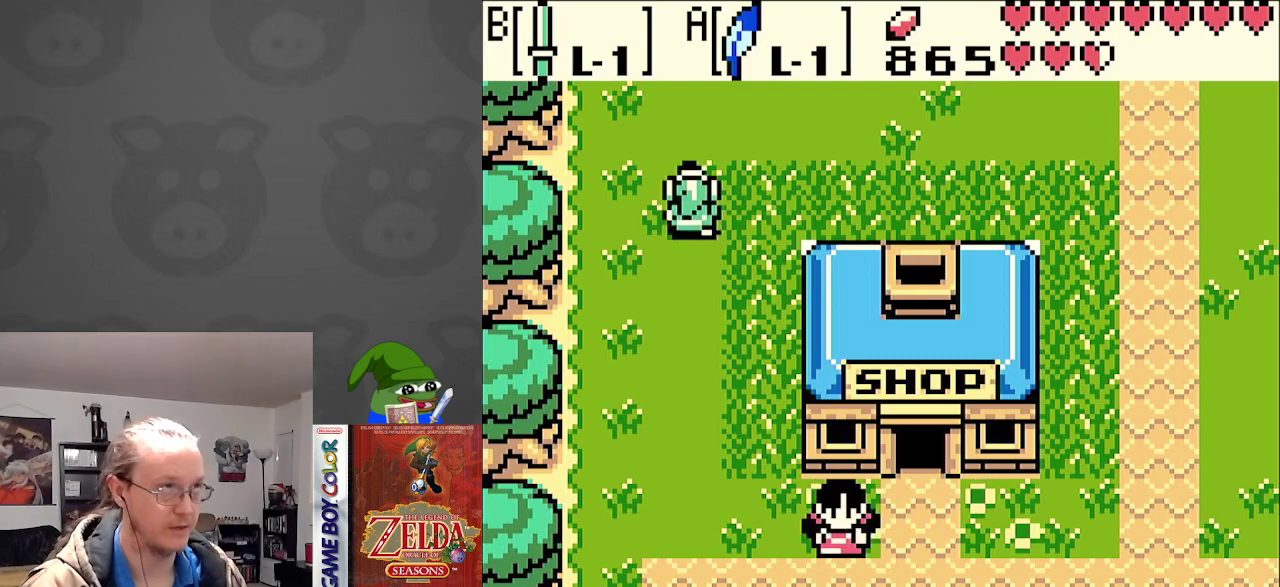
Gameplay with a controller (Nintendo layout); each line is a JSON object with the inputs held at the frame after it. "events" lists button and stick changes between this image and that frame as [ms after this image, input, new state], when the widget could be followed in between. Not read: L3 R3.
{"buttons": ["DPAD_UP"], "events": []}
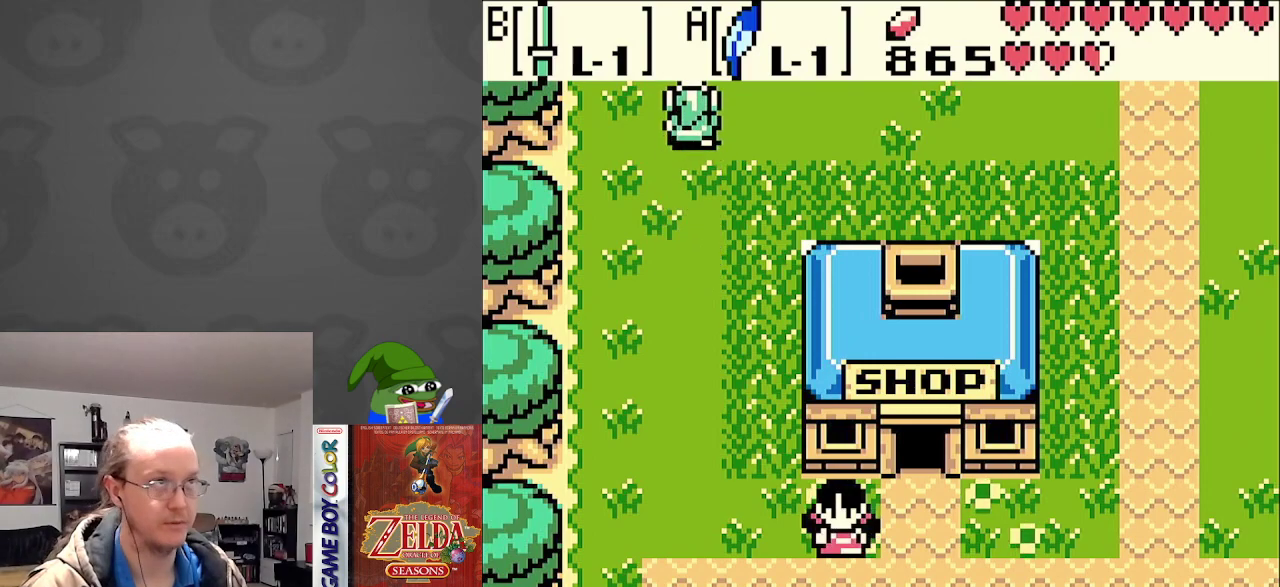
{"buttons": ["DPAD_UP", "DPAD_RIGHT"], "events": [[283, "DPAD_RIGHT", "down"]]}
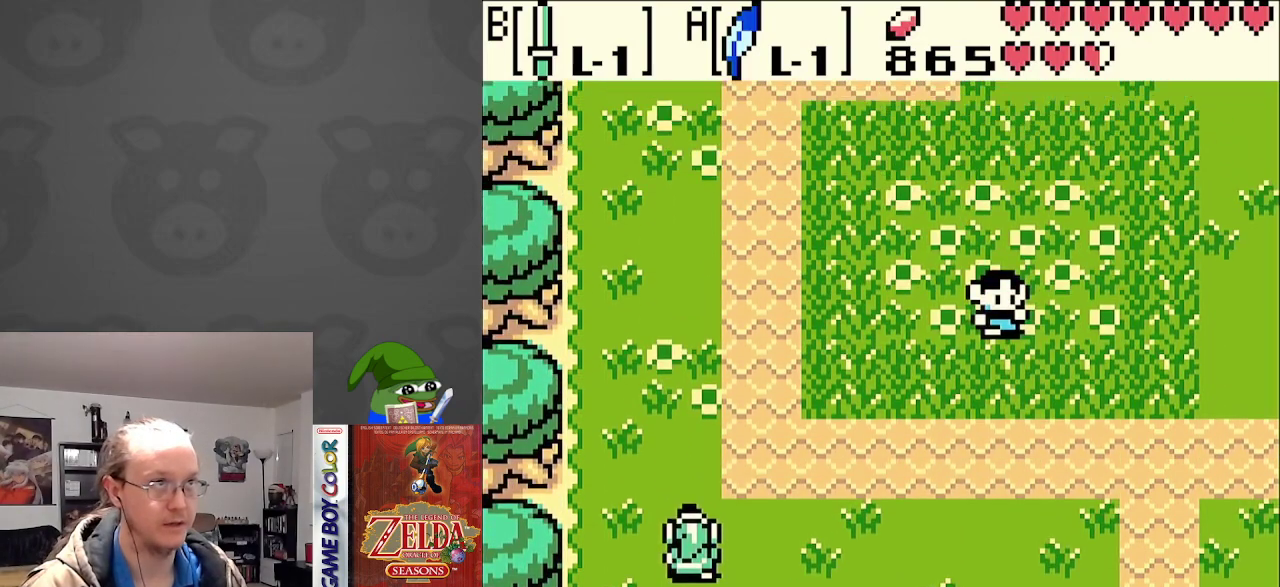
{"buttons": ["A", "DPAD_UP"], "events": [[350, "DPAD_RIGHT", "up"], [467, "A", "down"]]}
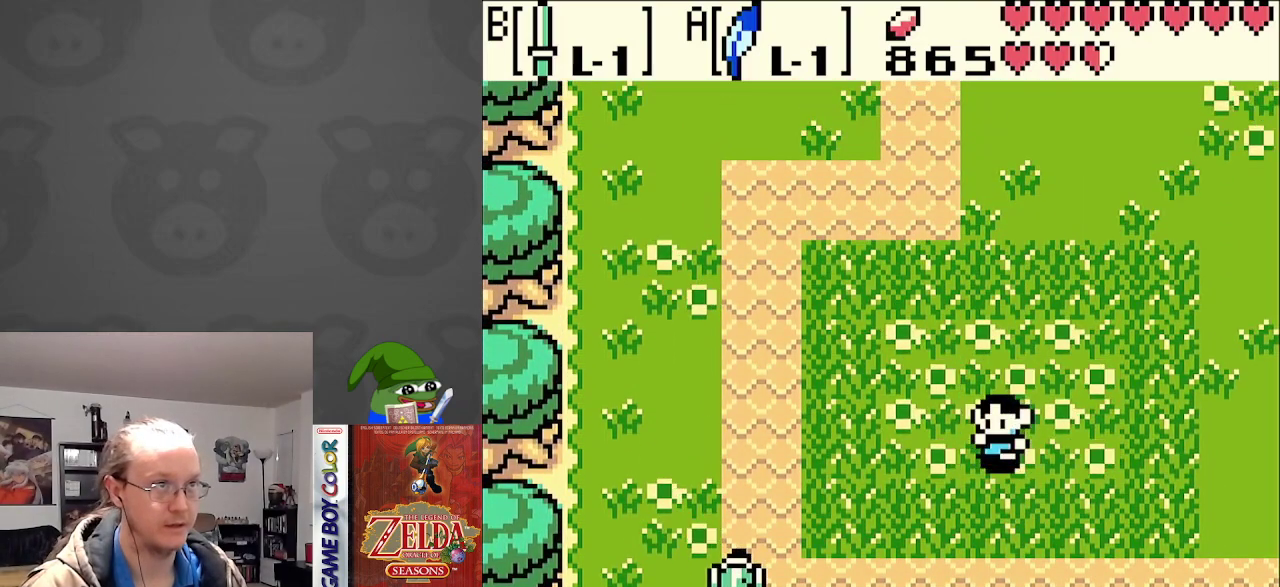
{"buttons": ["DPAD_UP"], "events": [[283, "A", "up"], [300, "DPAD_RIGHT", "down"], [417, "DPAD_RIGHT", "up"]]}
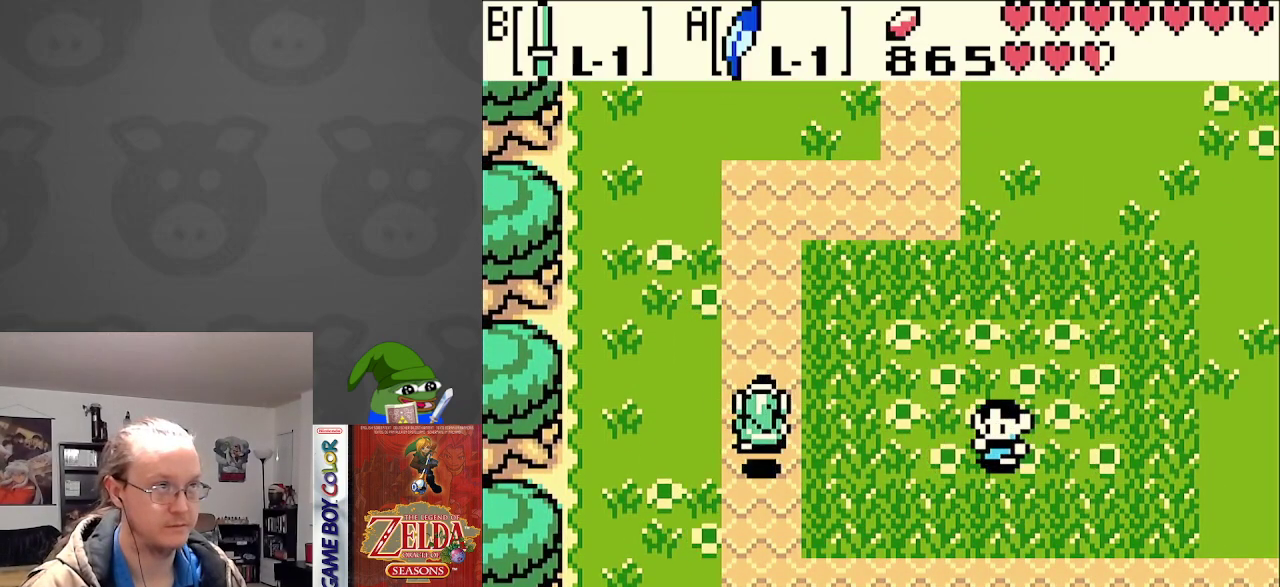
{"buttons": ["DPAD_UP"], "events": [[17, "A", "down"], [450, "A", "up"]]}
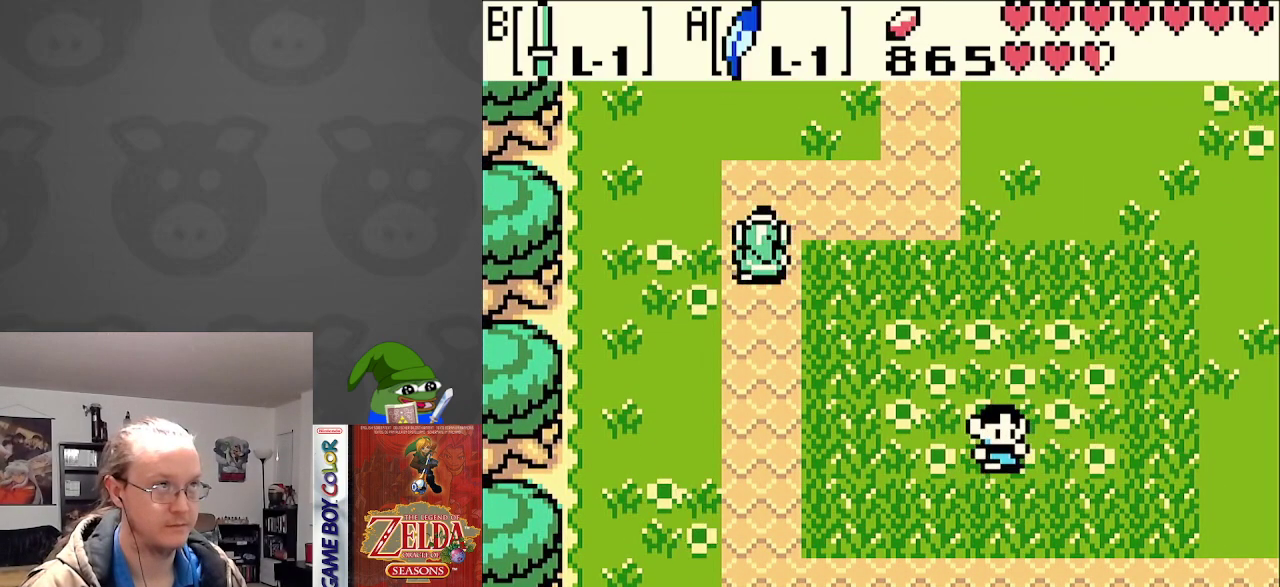
{"buttons": ["DPAD_UP", "DPAD_RIGHT"], "events": [[450, "DPAD_RIGHT", "down"]]}
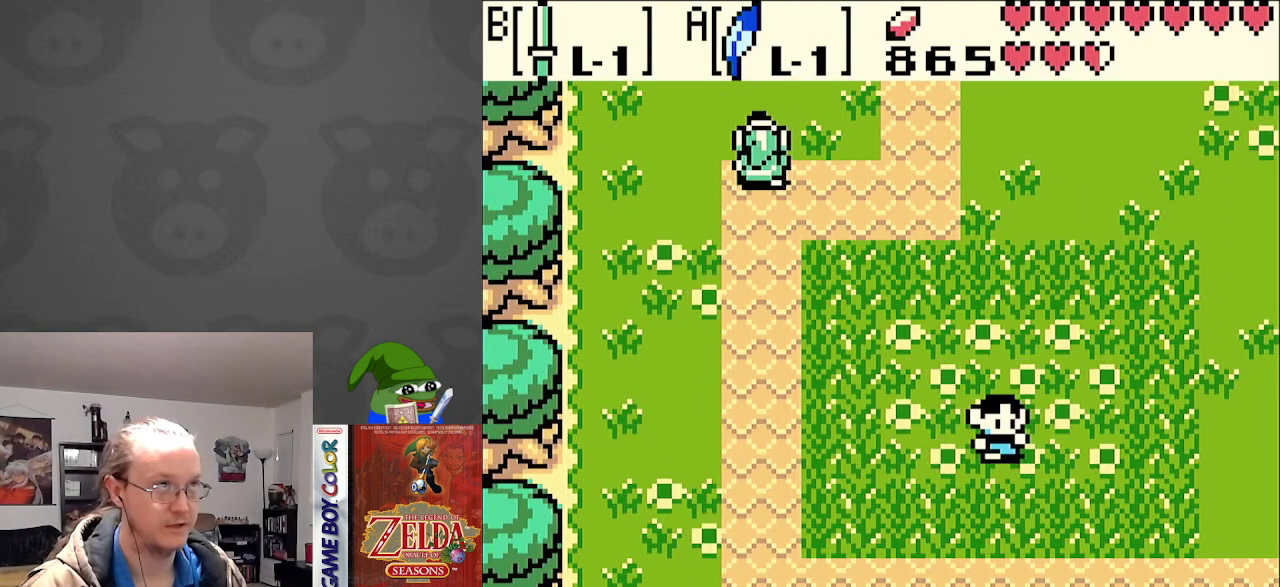
{"buttons": ["DPAD_UP"], "events": [[133, "DPAD_RIGHT", "up"]]}
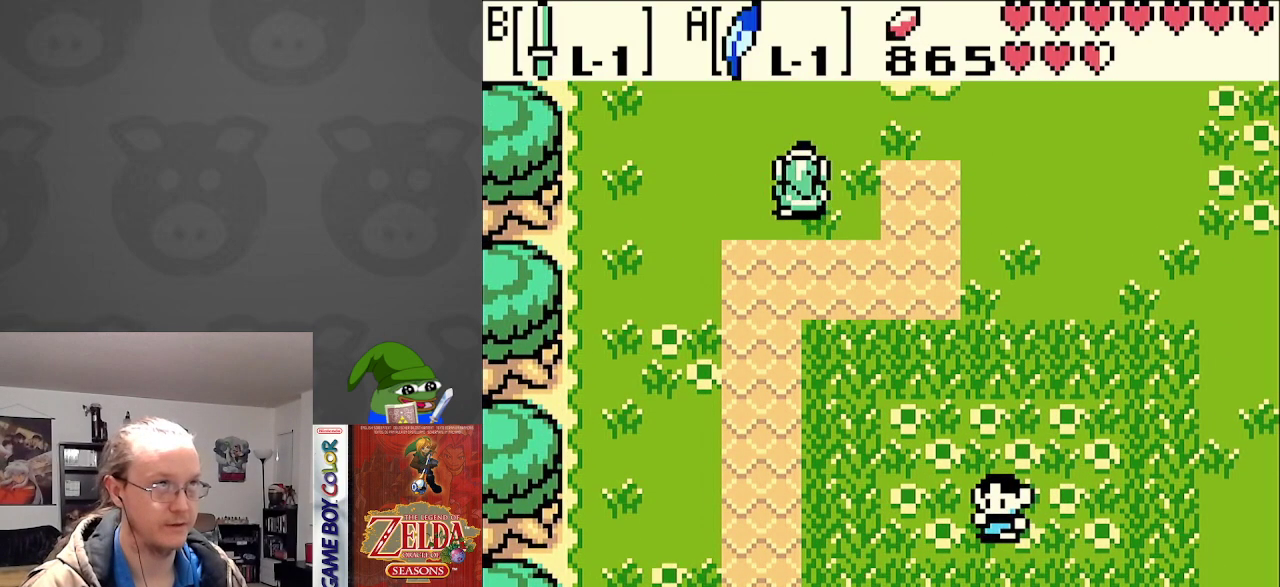
{"buttons": ["DPAD_UP", "DPAD_LEFT"], "events": [[400, "DPAD_LEFT", "down"]]}
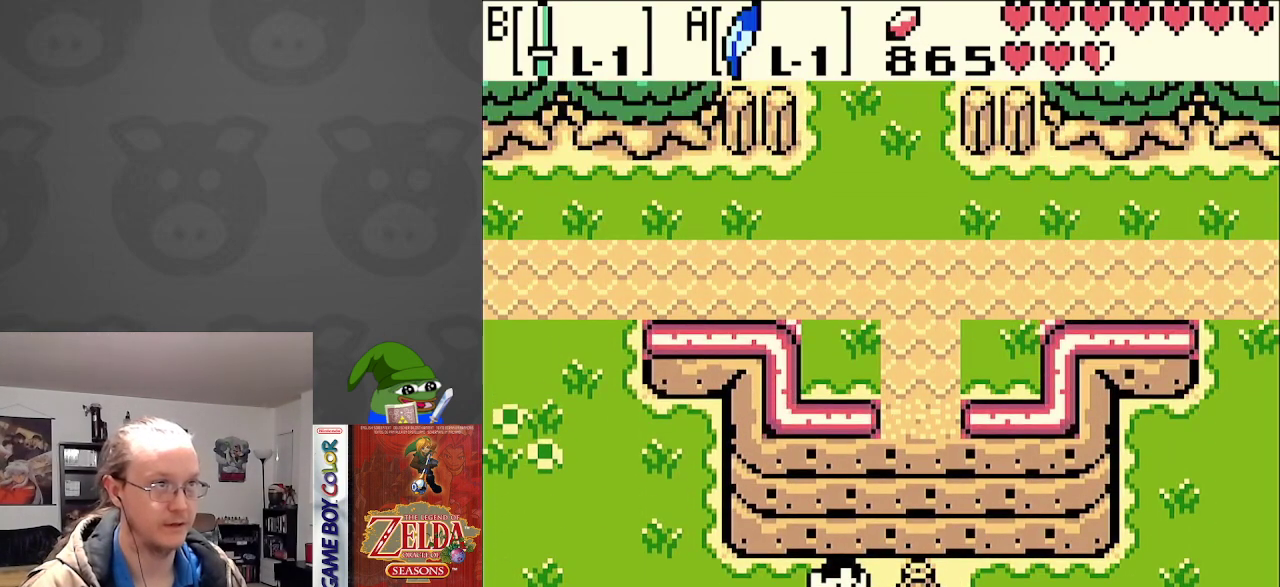
{"buttons": ["DPAD_UP", "DPAD_LEFT"], "events": []}
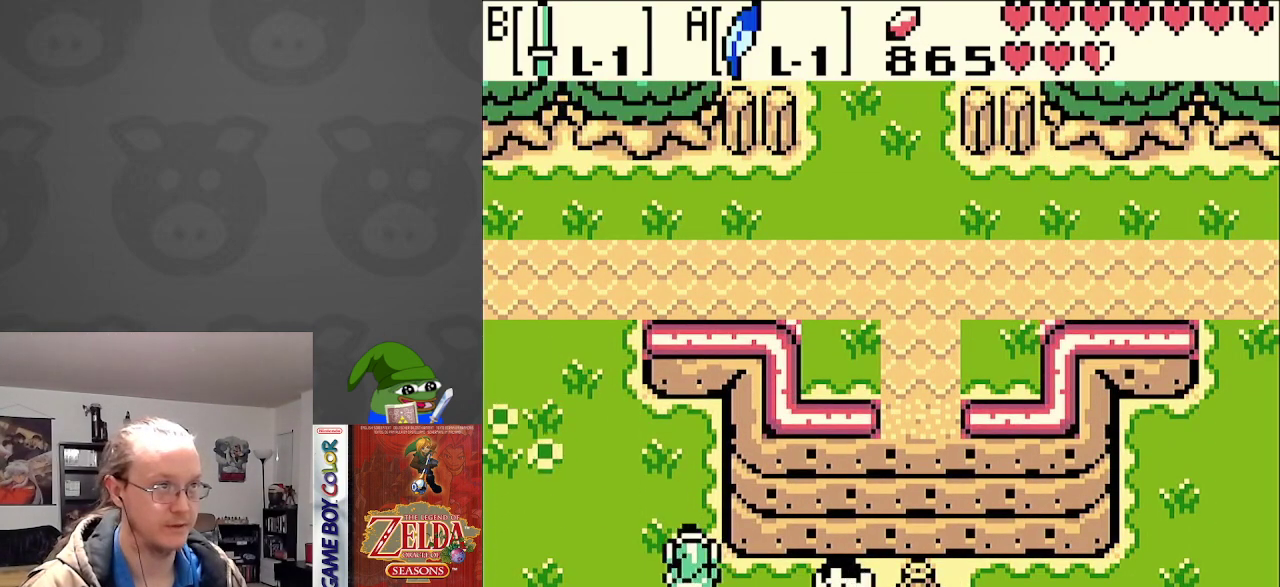
{"buttons": ["DPAD_UP", "DPAD_LEFT"], "events": []}
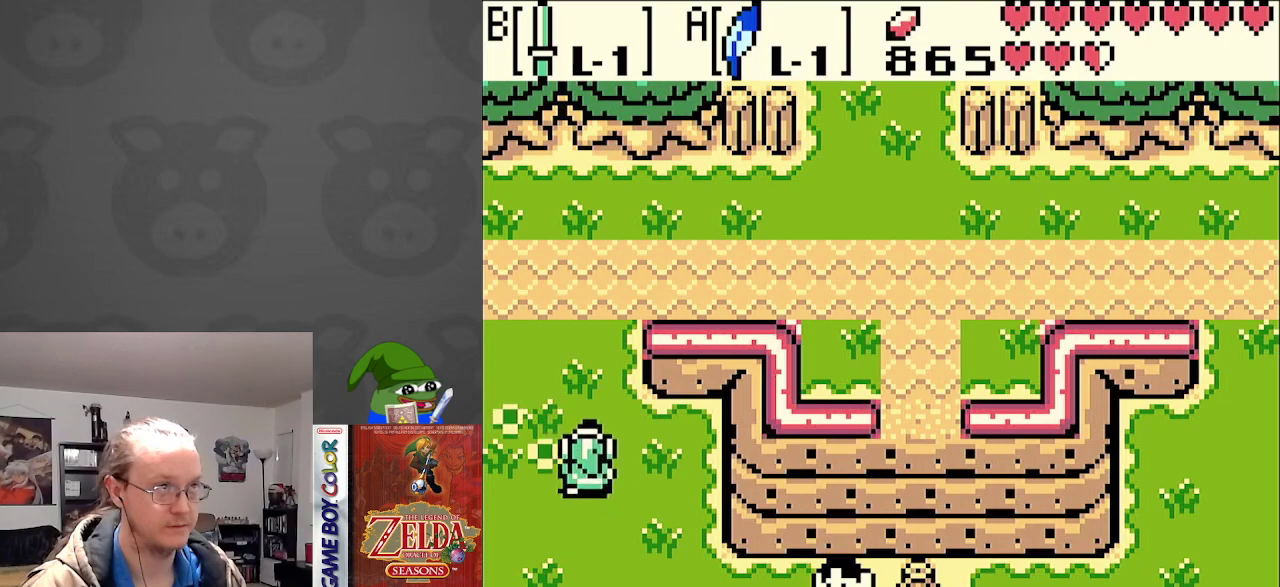
{"buttons": [], "events": [[50, "DPAD_UP", "up"], [500, "DPAD_LEFT", "up"]]}
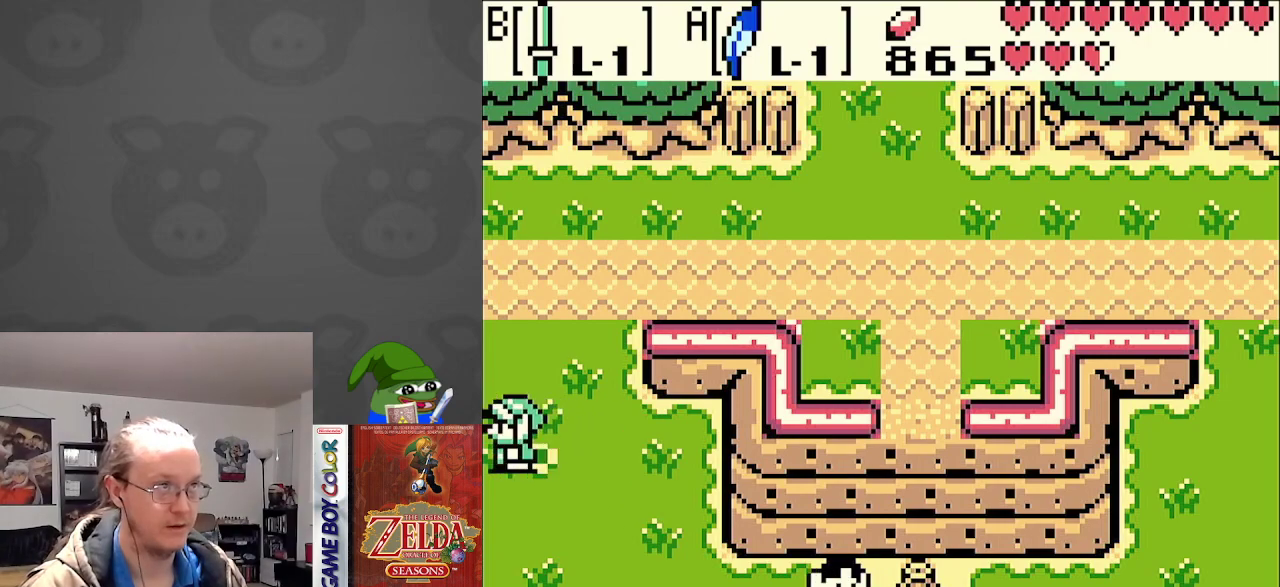
{"buttons": ["DPAD_LEFT"], "events": [[233, "DPAD_LEFT", "down"], [267, "DPAD_DOWN", "down"], [300, "DPAD_DOWN", "up"]]}
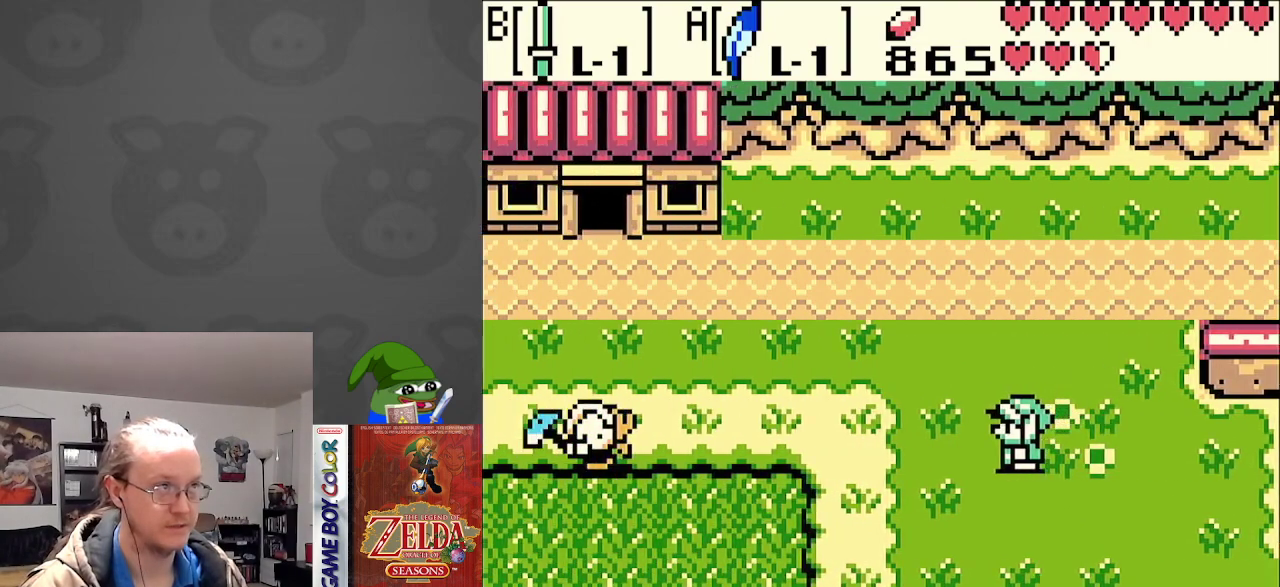
{"buttons": ["DPAD_UP", "DPAD_LEFT"], "events": [[433, "DPAD_UP", "down"]]}
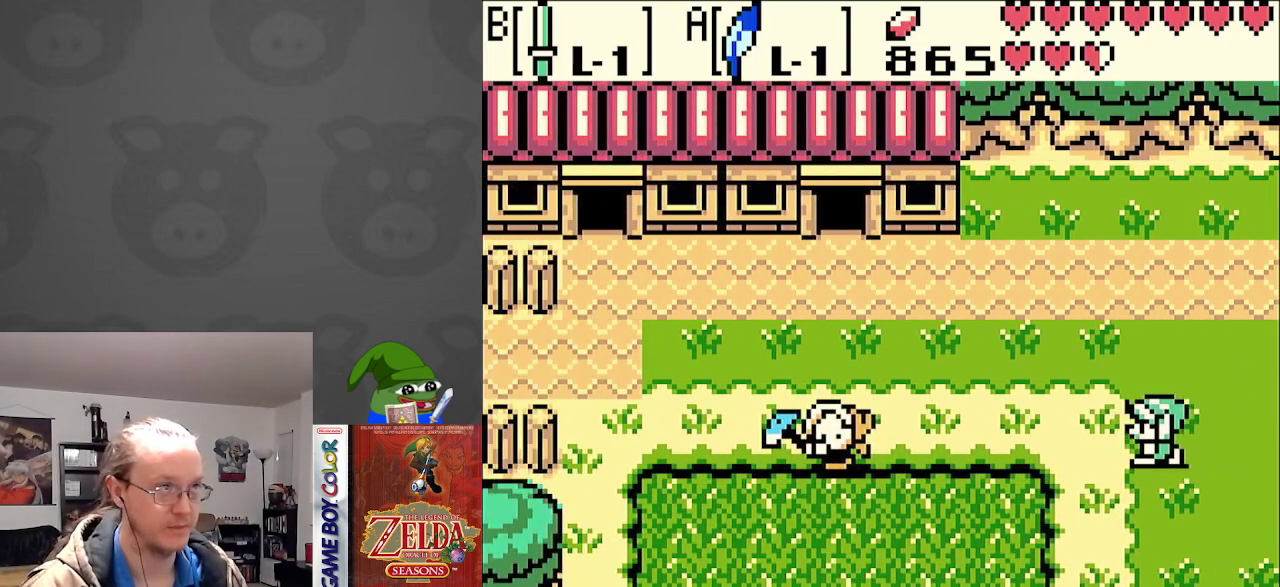
{"buttons": ["DPAD_LEFT"], "events": [[183, "DPAD_UP", "up"]]}
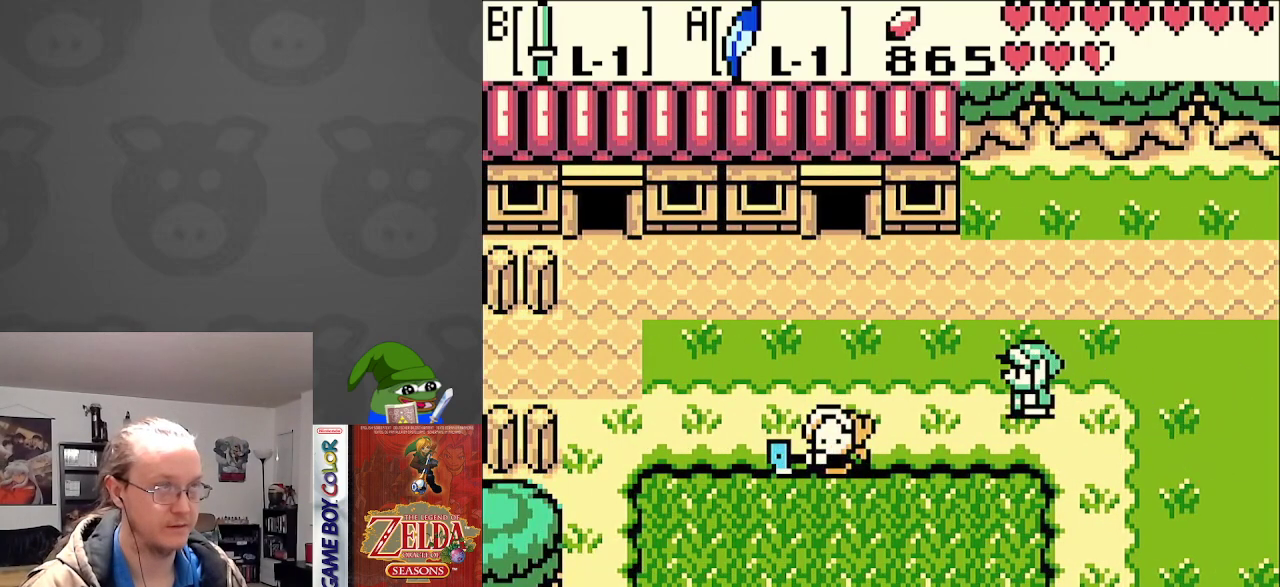
{"buttons": ["DPAD_LEFT"], "events": []}
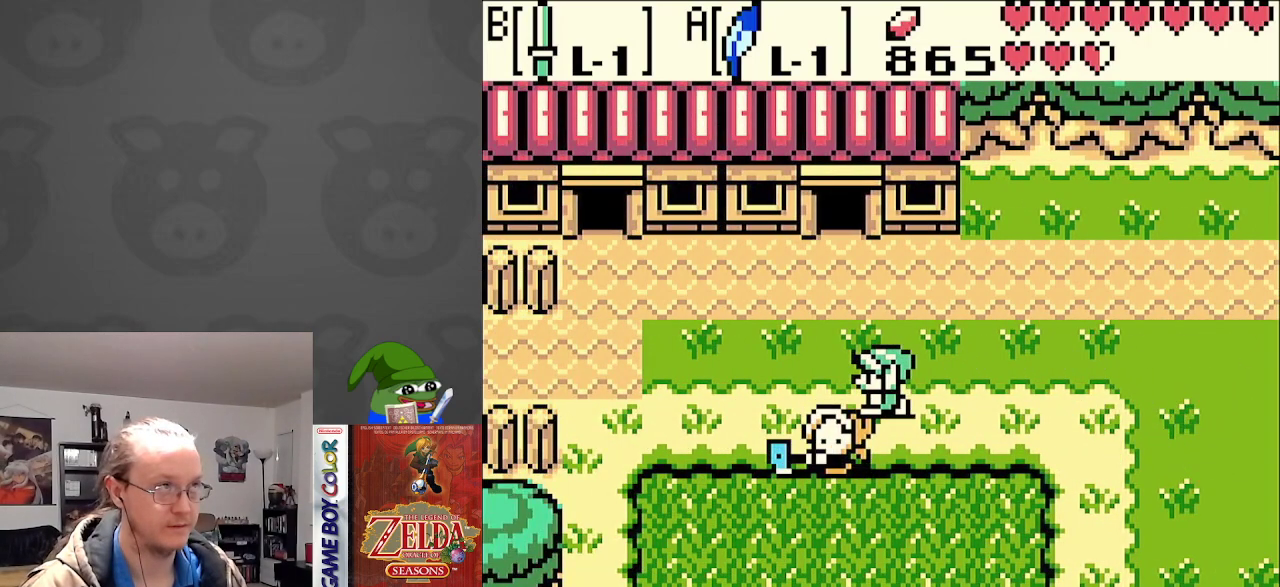
{"buttons": ["DPAD_LEFT"], "events": []}
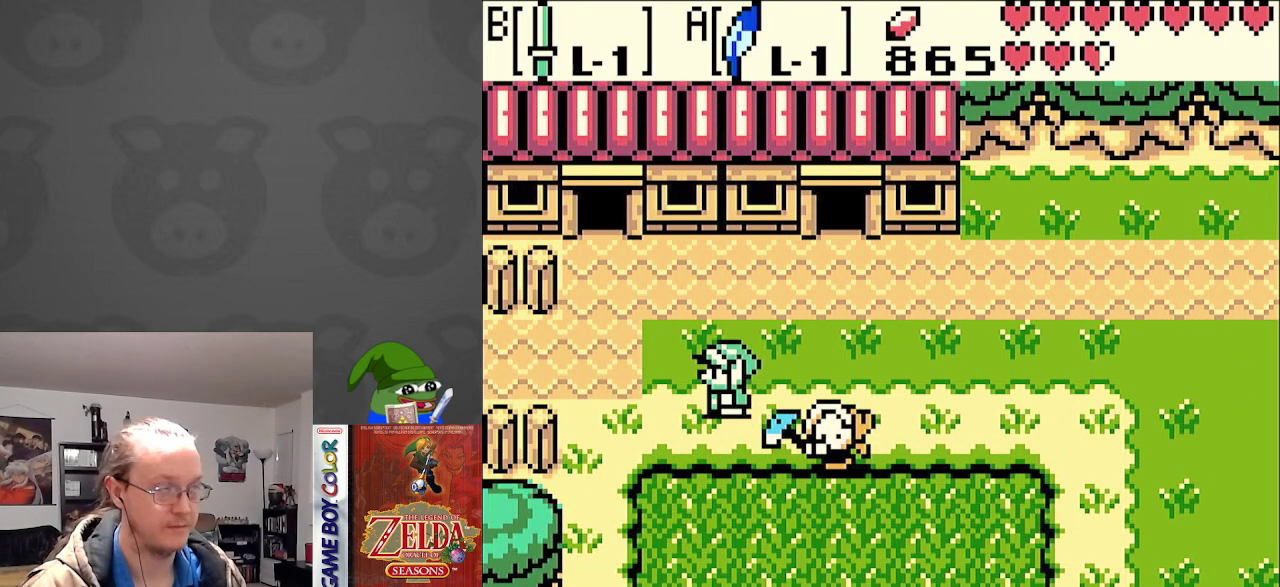
{"buttons": ["DPAD_LEFT"], "events": []}
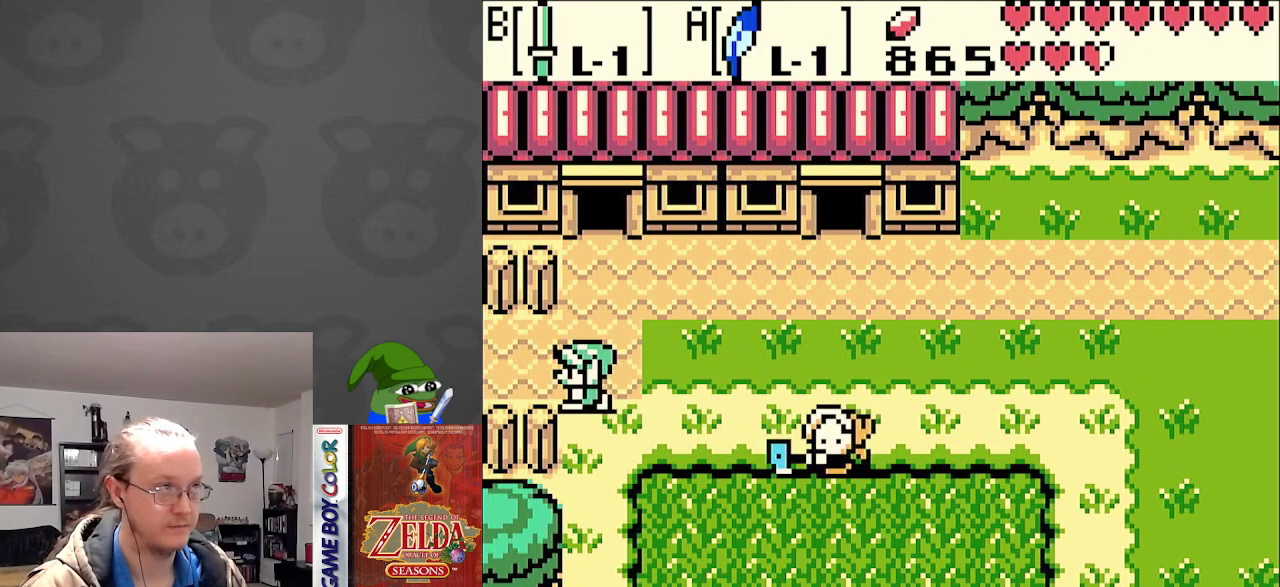
{"buttons": ["DPAD_LEFT"], "events": []}
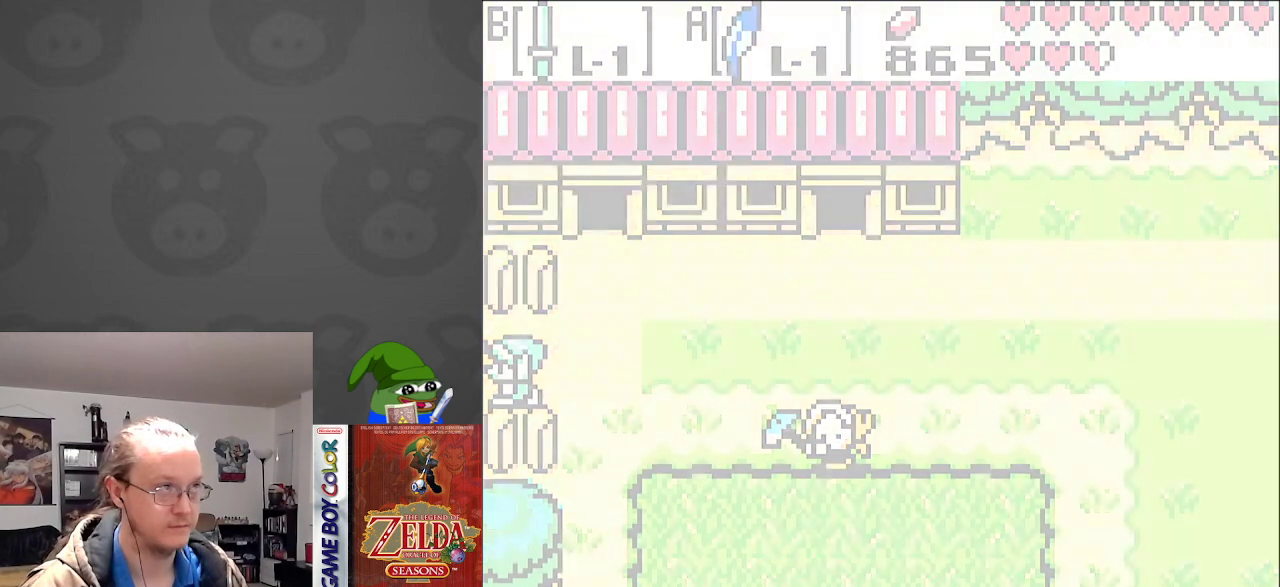
{"buttons": ["DPAD_LEFT"], "events": []}
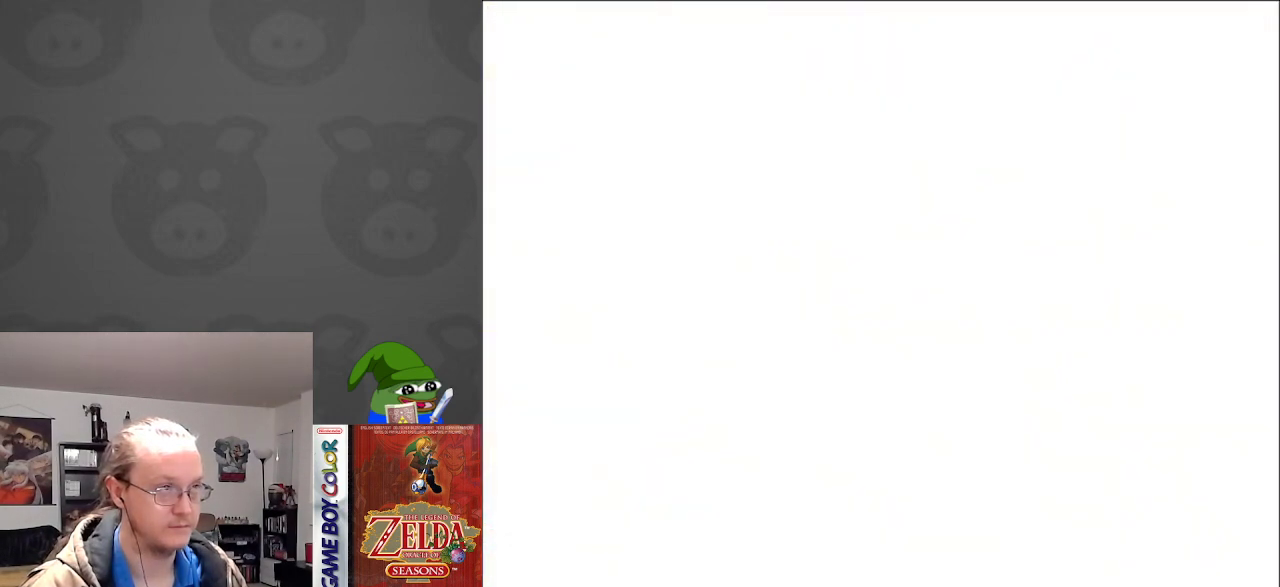
{"buttons": ["DPAD_LEFT"], "events": []}
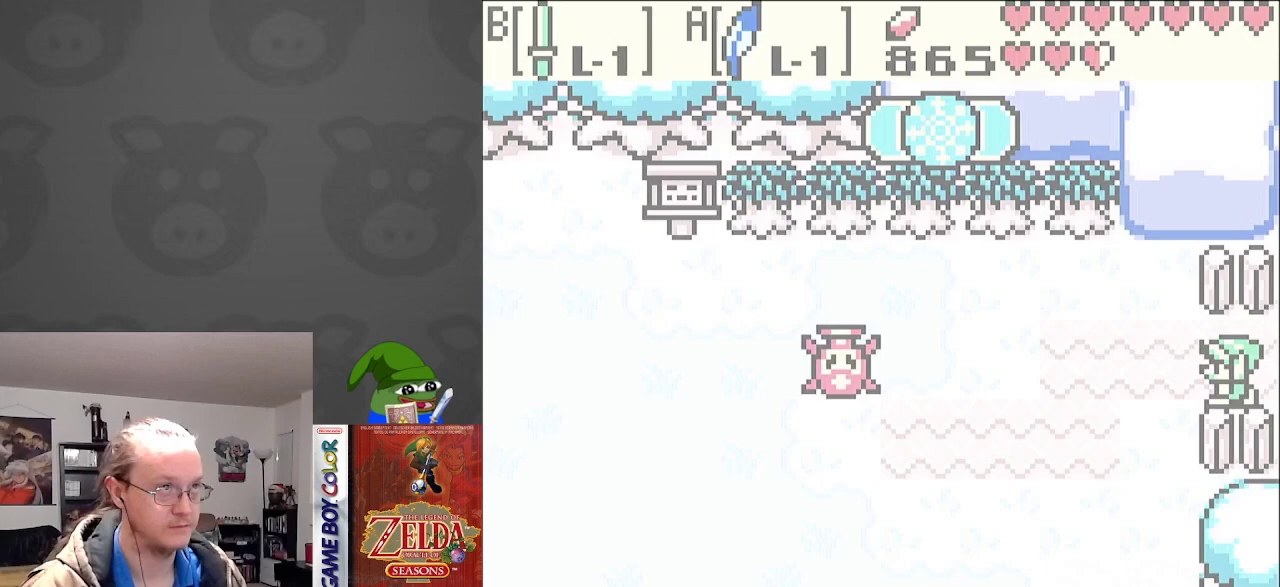
{"buttons": ["DPAD_LEFT"], "events": []}
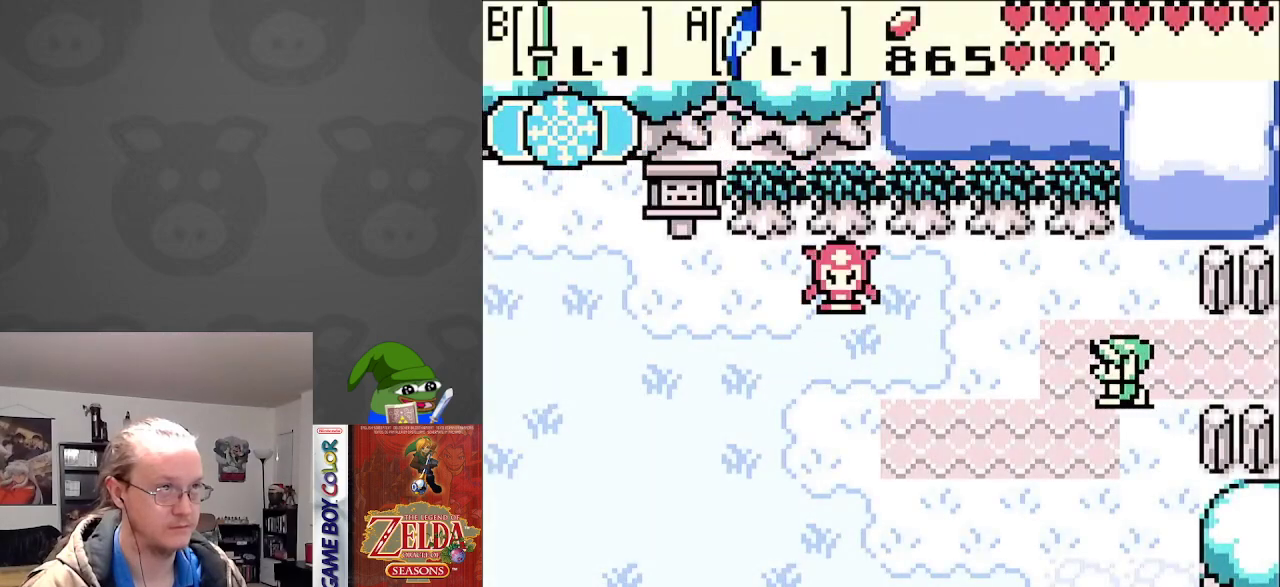
{"buttons": ["DPAD_LEFT"], "events": [[150, "DPAD_DOWN", "down"], [383, "DPAD_DOWN", "up"]]}
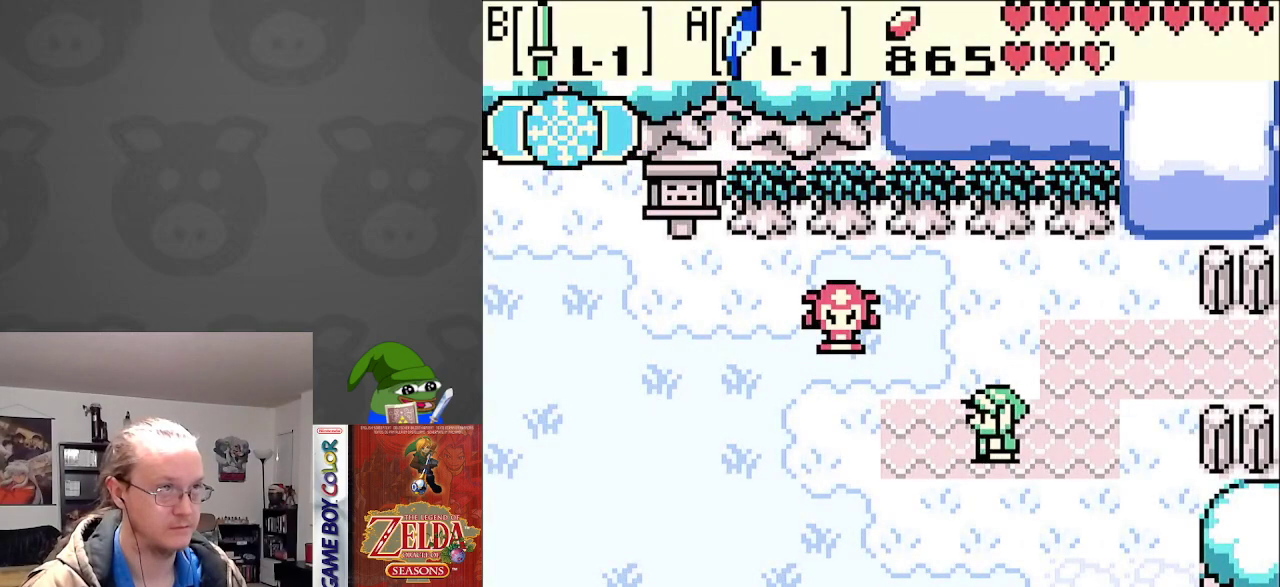
{"buttons": ["DPAD_DOWN", "DPAD_LEFT"], "events": [[50, "DPAD_DOWN", "down"]]}
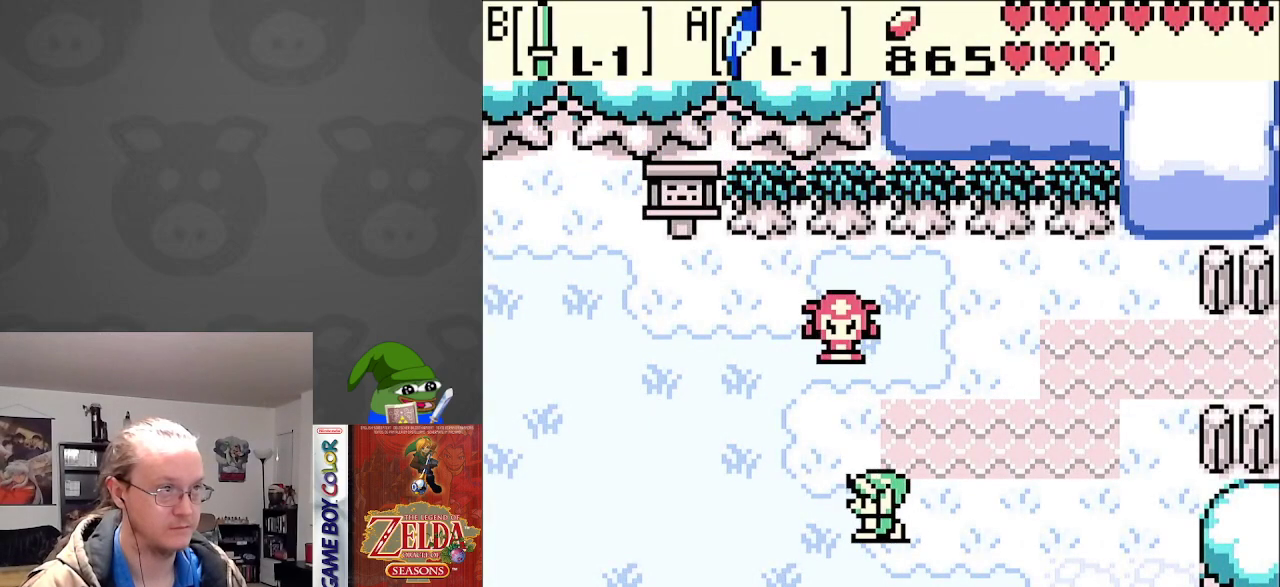
{"buttons": ["DPAD_LEFT"], "events": [[267, "DPAD_DOWN", "up"]]}
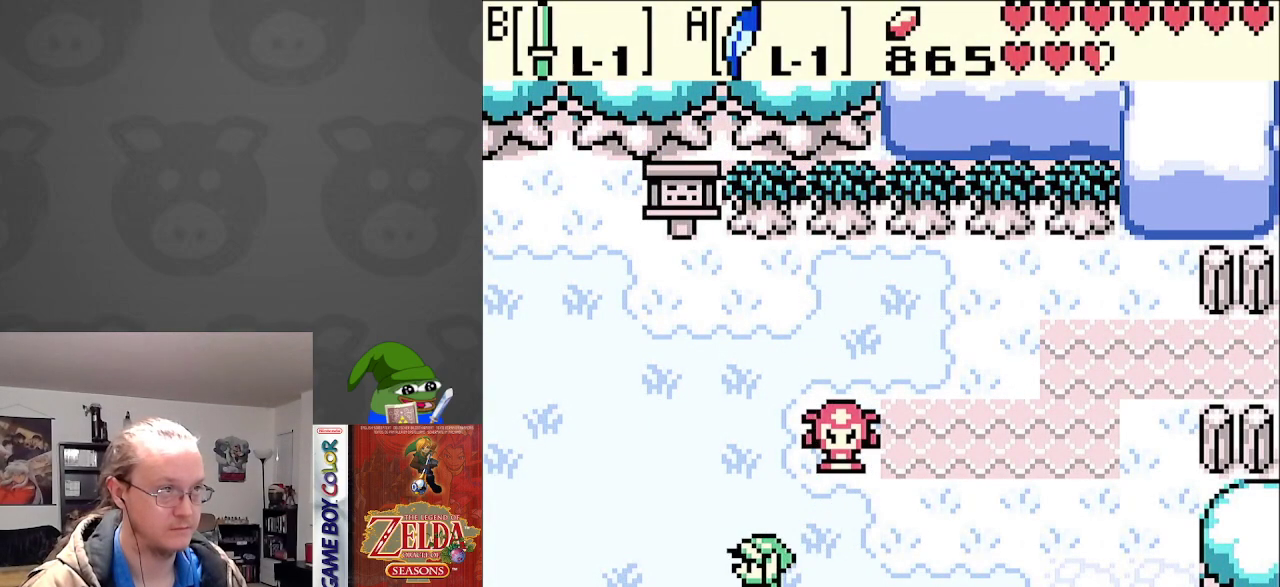
{"buttons": ["DPAD_DOWN"], "events": [[67, "DPAD_DOWN", "down"], [133, "DPAD_LEFT", "up"]]}
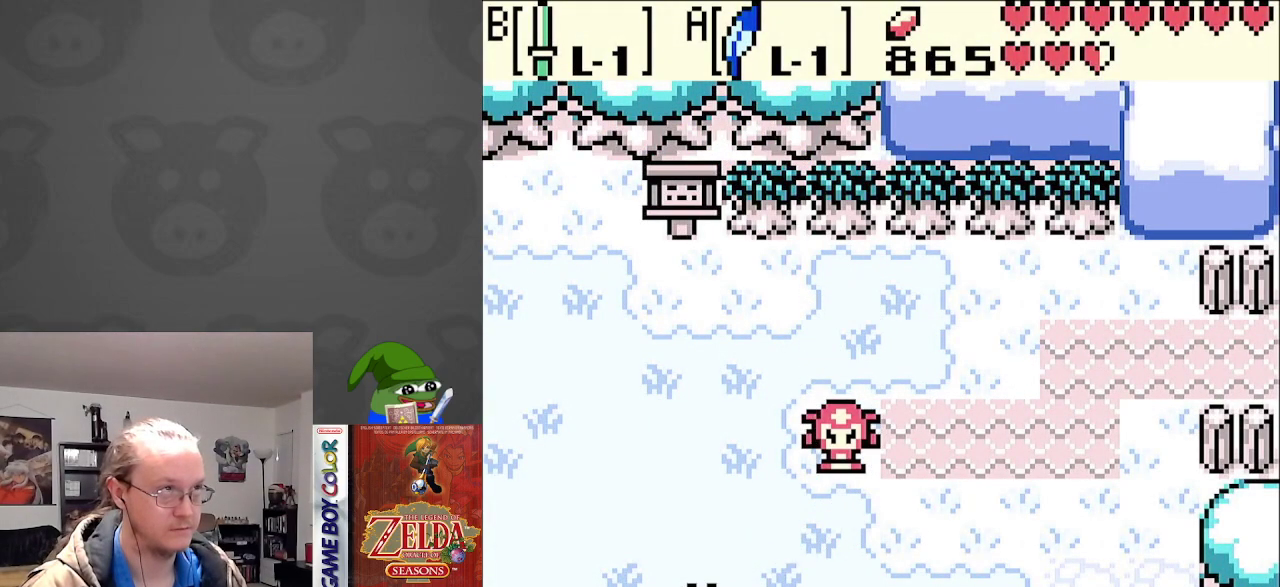
{"buttons": ["DPAD_DOWN"], "events": []}
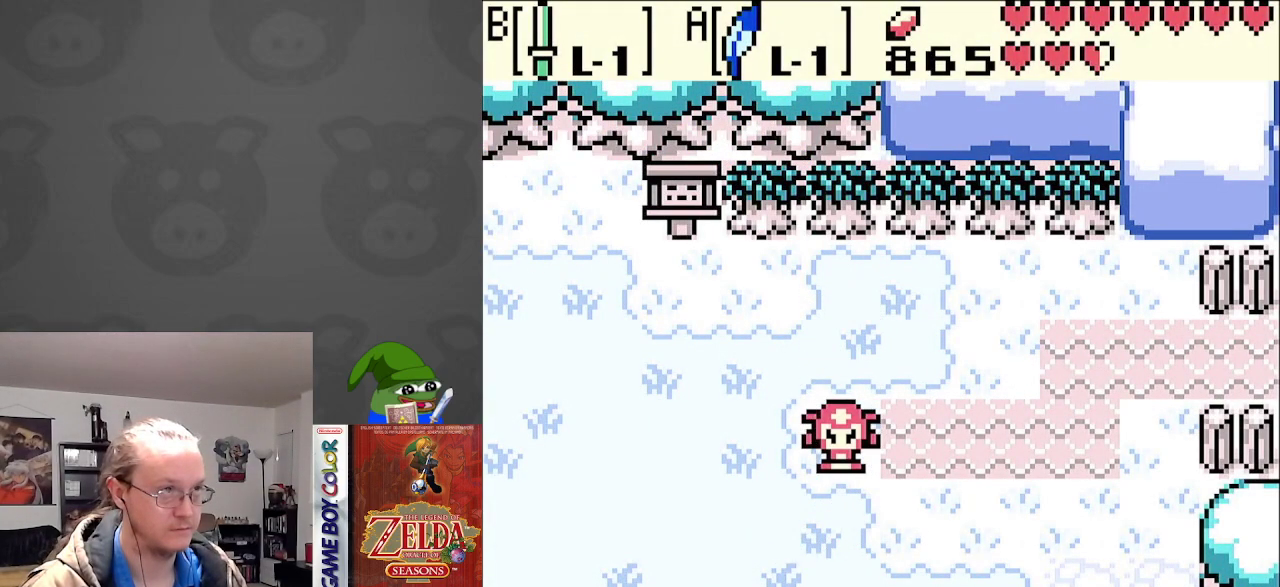
{"buttons": ["DPAD_DOWN"], "events": []}
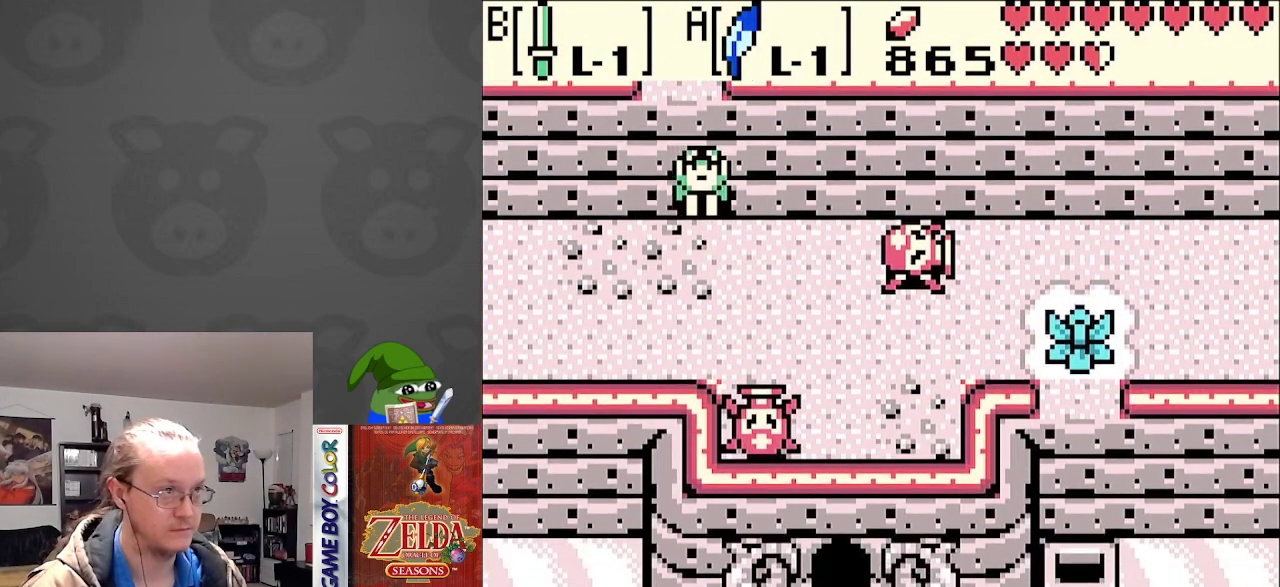
{"buttons": ["DPAD_LEFT"], "events": [[267, "DPAD_LEFT", "down"], [317, "DPAD_DOWN", "up"]]}
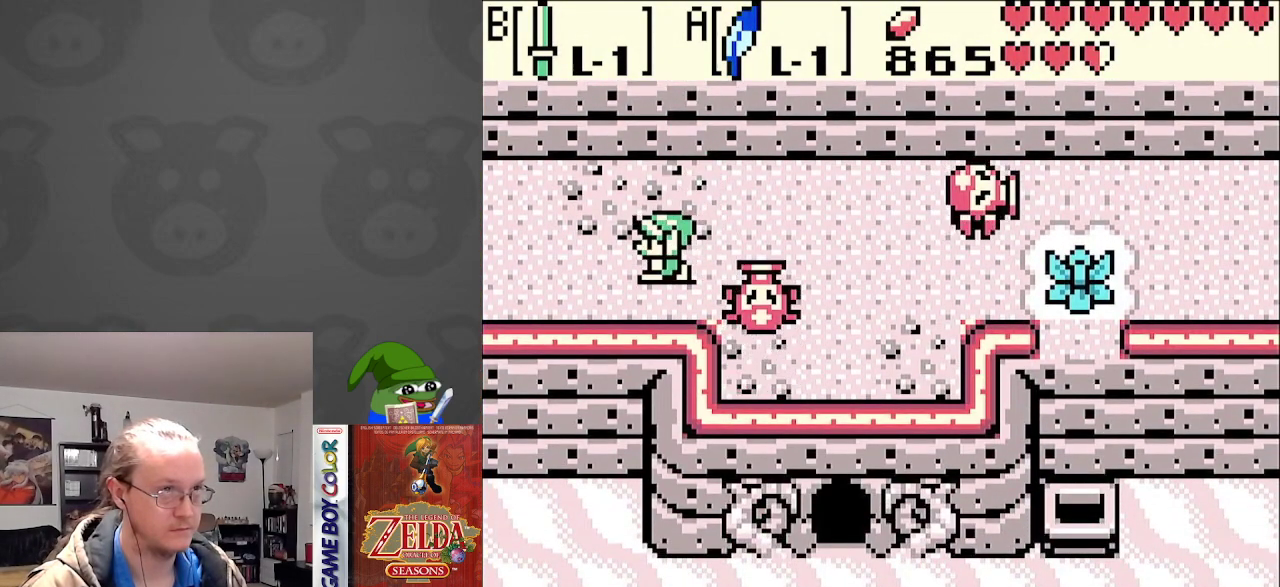
{"buttons": ["DPAD_LEFT"], "events": []}
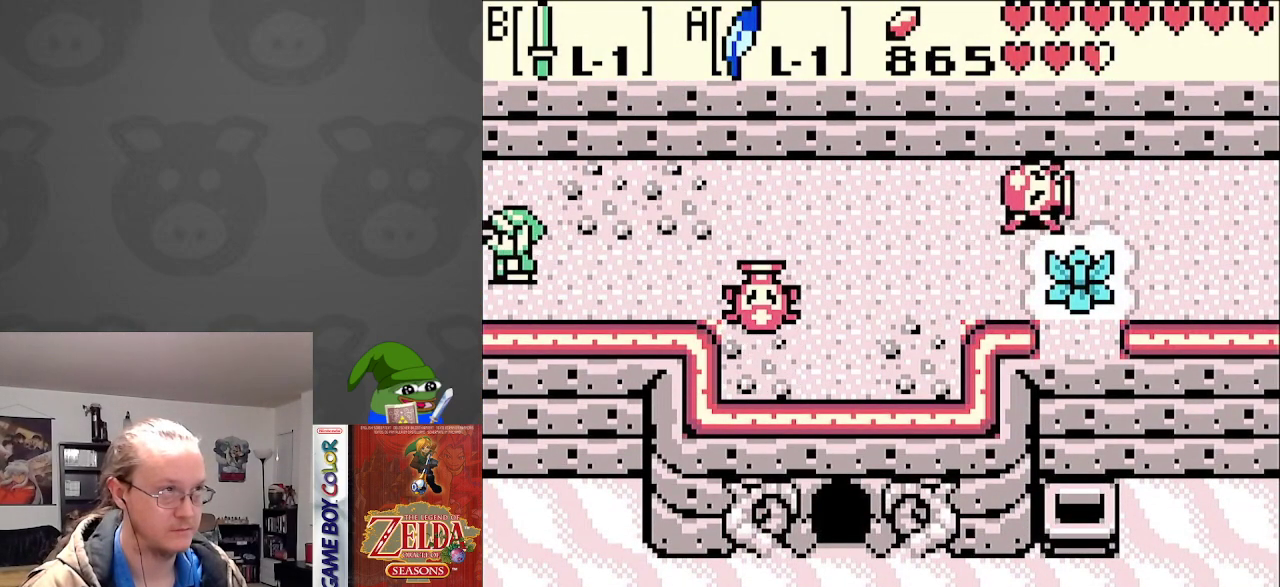
{"buttons": ["DPAD_LEFT"], "events": []}